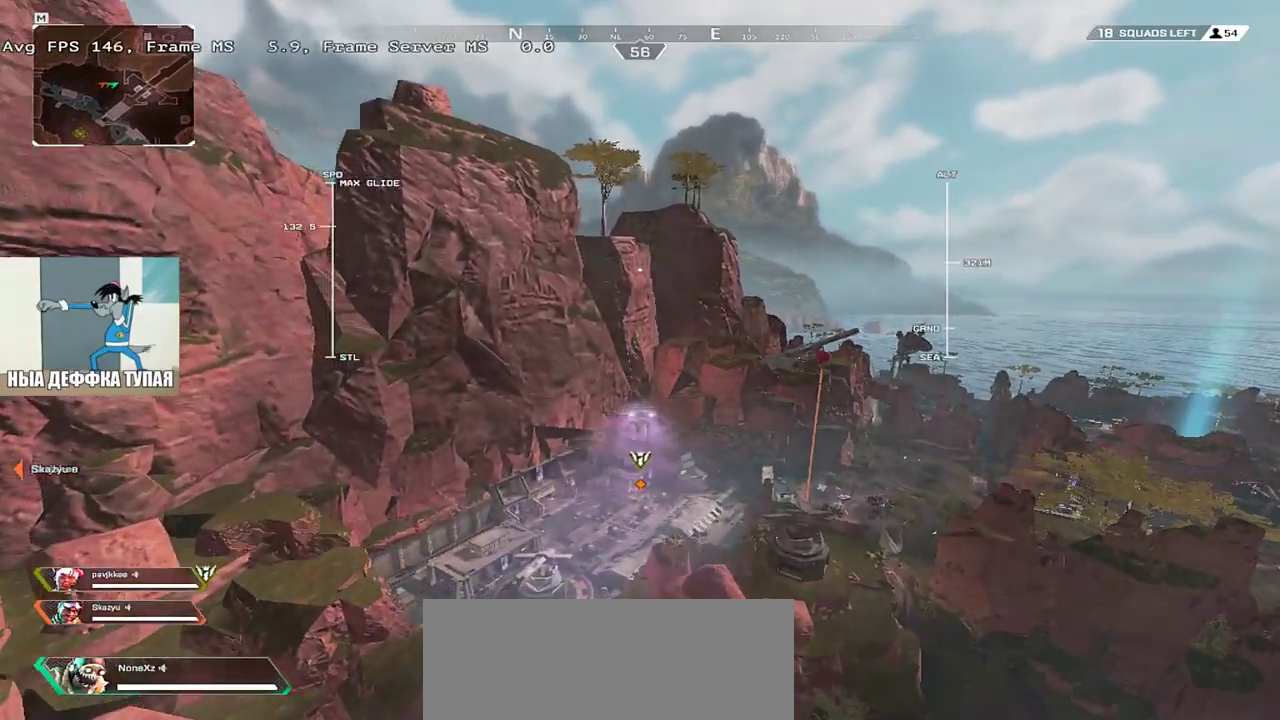
Gameplay with keyboard and mouse; each line is a JSON object with the keys and mouse buttons held at the frame after it. "events" lists presses ("down") and releases ("up") of "1", "2", "3", "4", "5", "a", "alt", "b", "c", "ctrl", "d", "e", "f", "g", "q", "r", "s", "shift", "space", "t", "tab", "v", "w", "x", "z", "mouse_left", "mouse_wheel", "mouse_right", "mouse_mb4" and "mouse_mb5" between this image and that frame as [ms after this image, input, new state], when the widget could be followed in between. "mouse_left", "mouse_wheel", "mouse_right", "mouse_mb4", "mouse_mb5" = the "left", "wheel", "right", "mb4", "mb5" buttons of the "mouse" list. No other keys are recorded. "wheel" means that the mouse wheel is clicked or scrolled. Mouse movement is not recorded.
{"keys": ["w"], "mouse": [], "events": []}
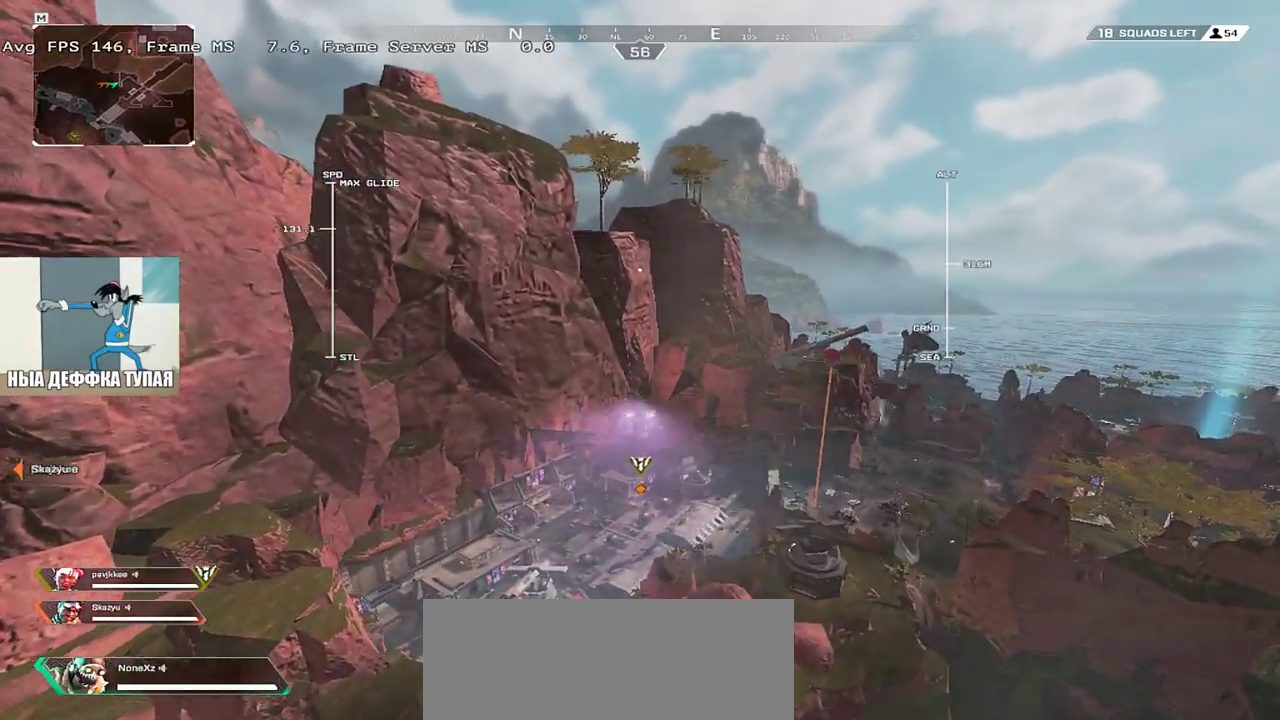
{"keys": ["w"], "mouse": [], "events": []}
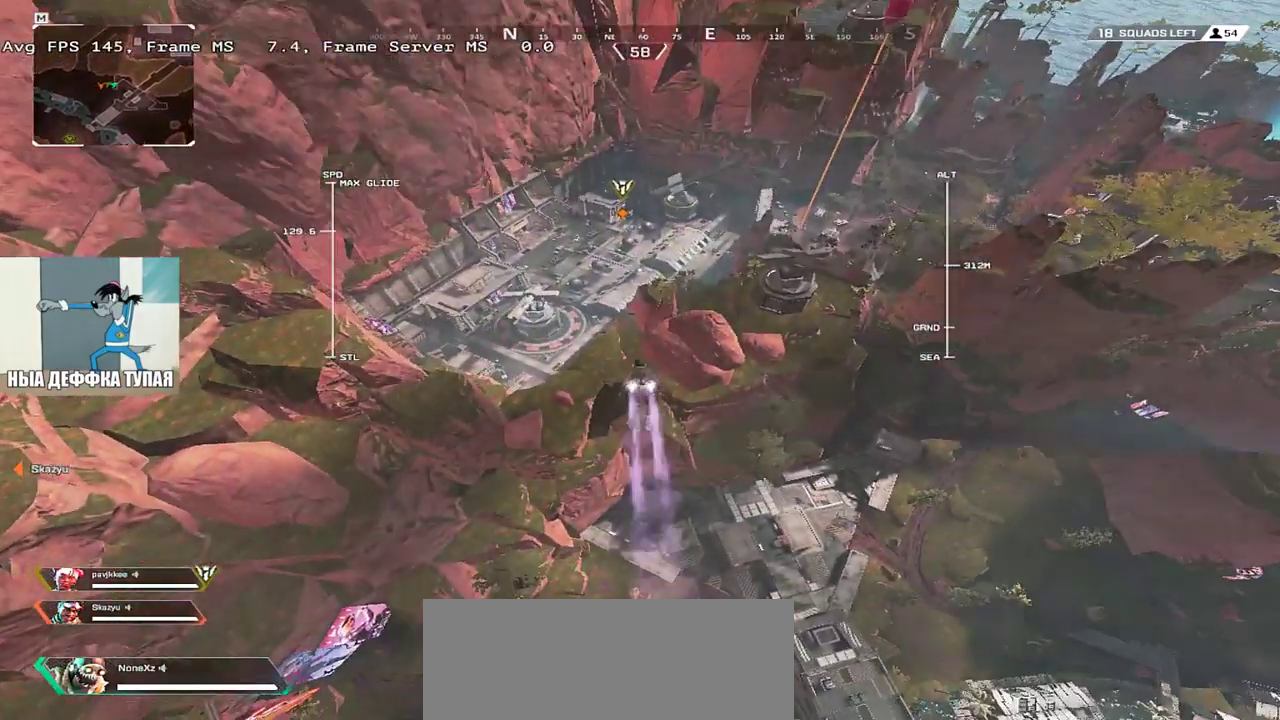
{"keys": ["w"], "mouse": [], "events": []}
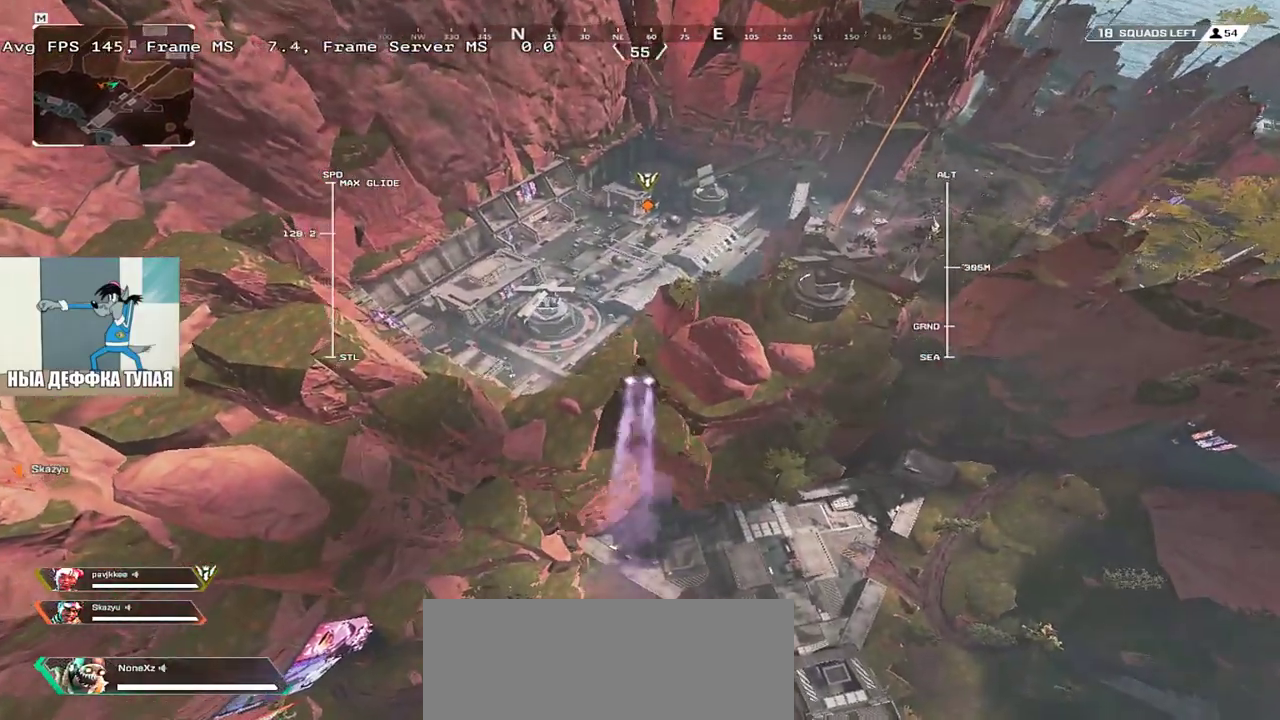
{"keys": ["w"], "mouse": [], "events": []}
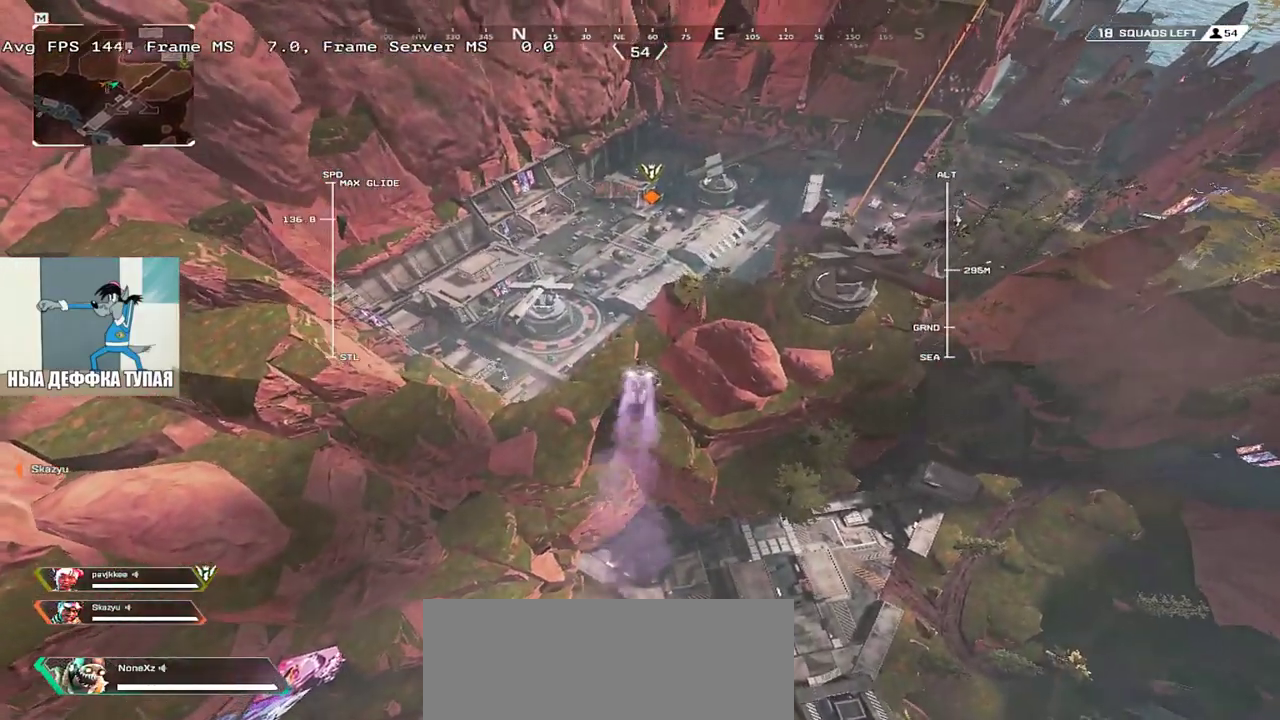
{"keys": ["w"], "mouse": [], "events": []}
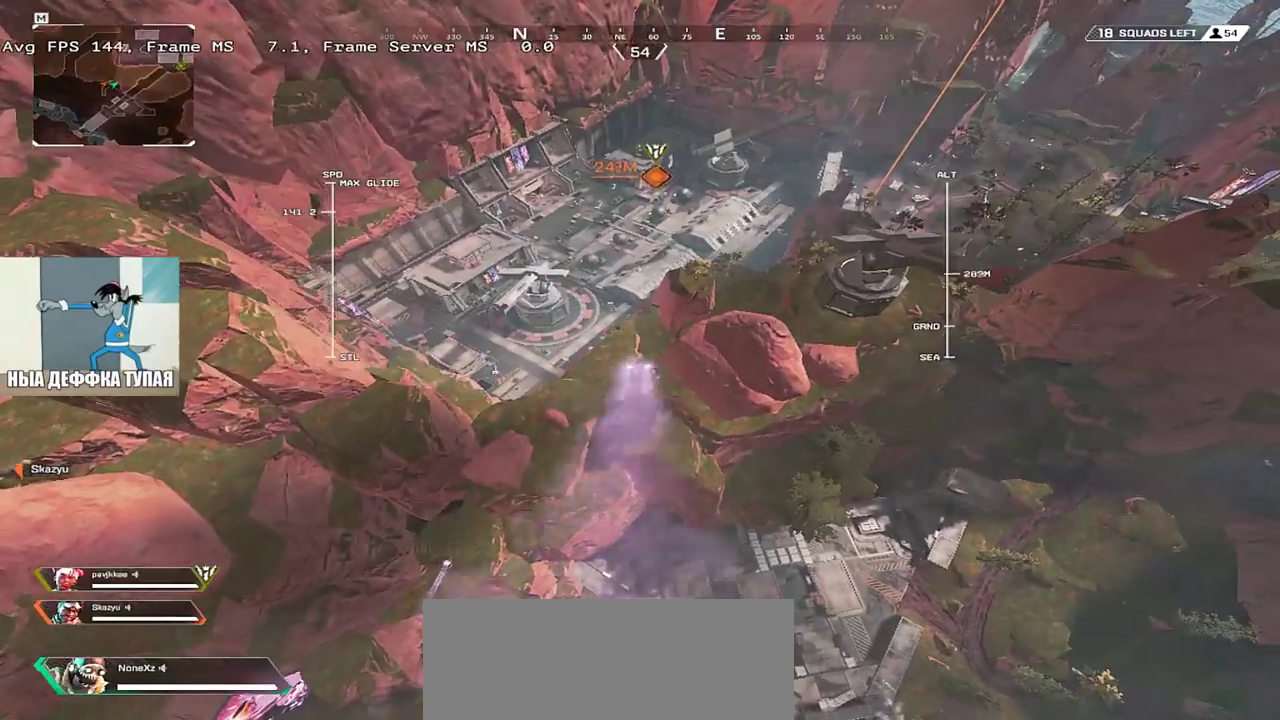
{"keys": ["w"], "mouse": [], "events": []}
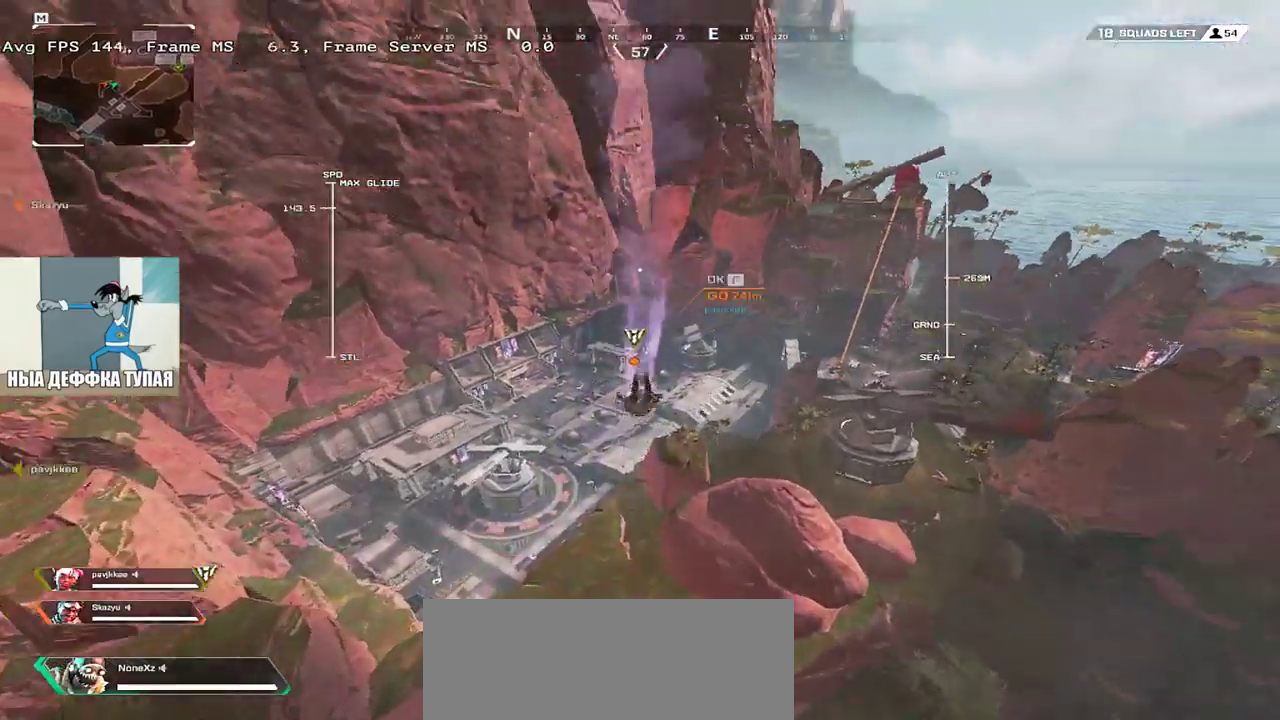
{"keys": ["w"], "mouse": [], "events": []}
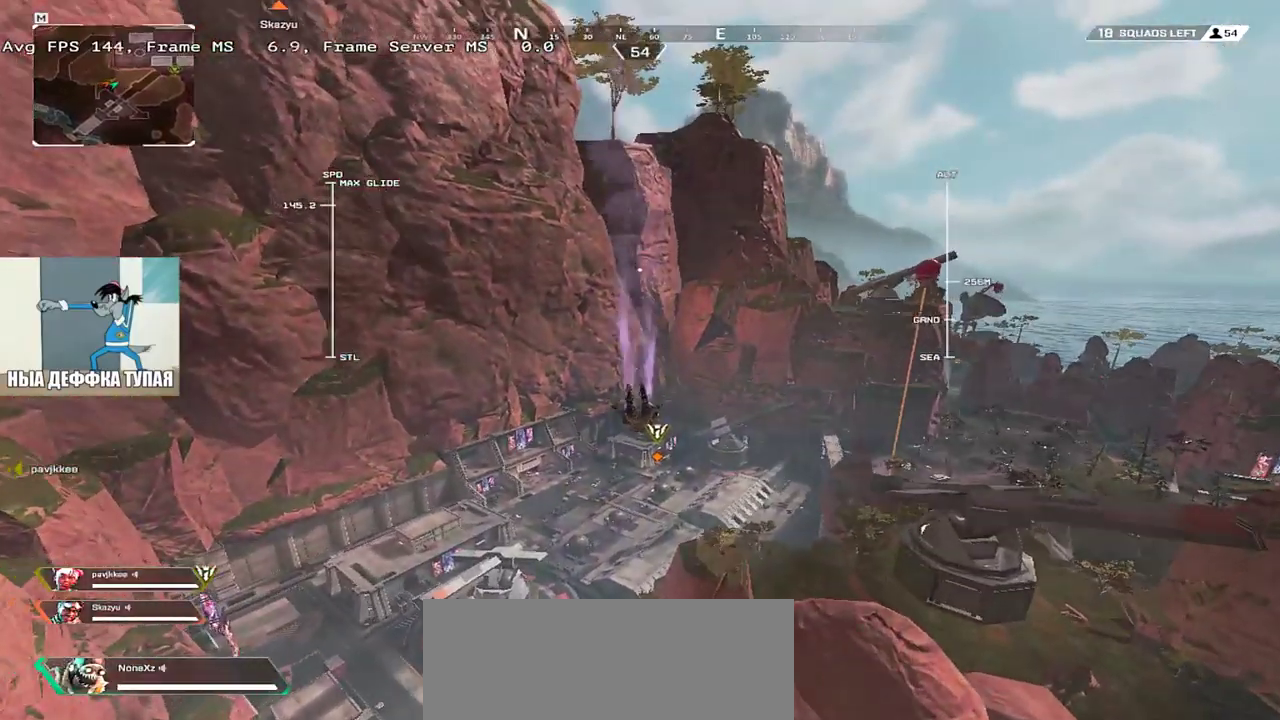
{"keys": ["w"], "mouse": [], "events": []}
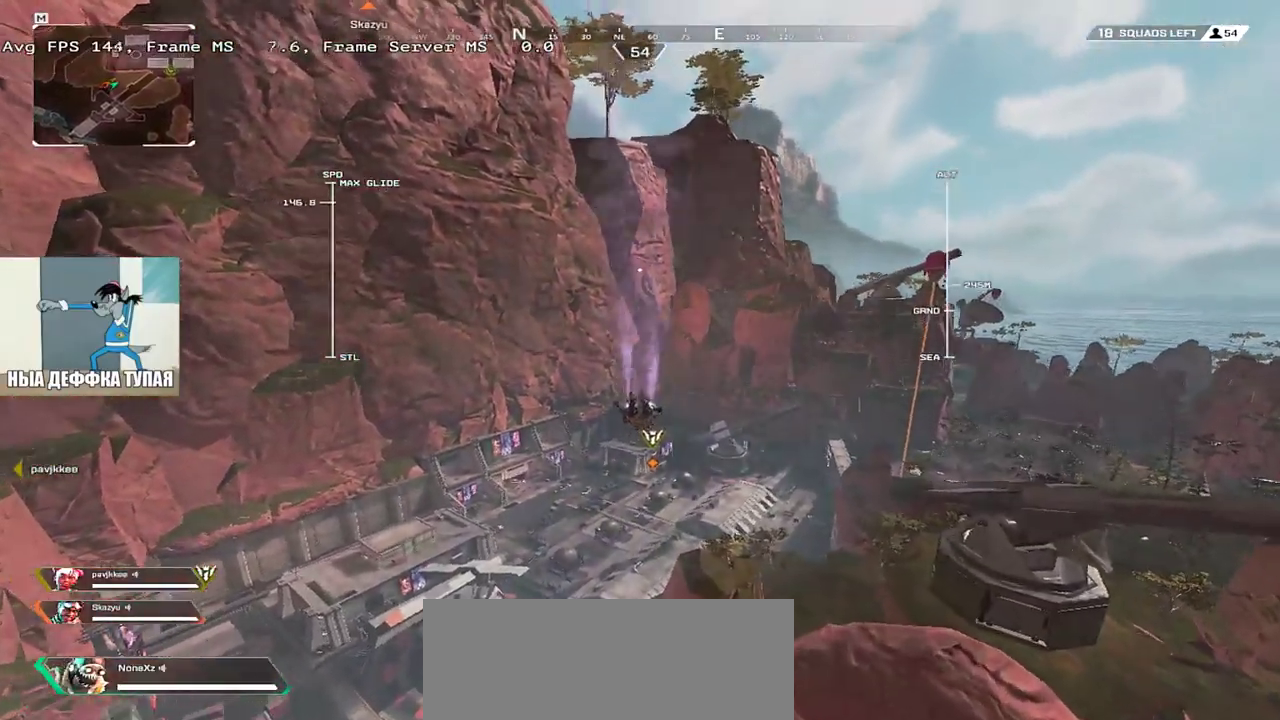
{"keys": ["w"], "mouse": [], "events": []}
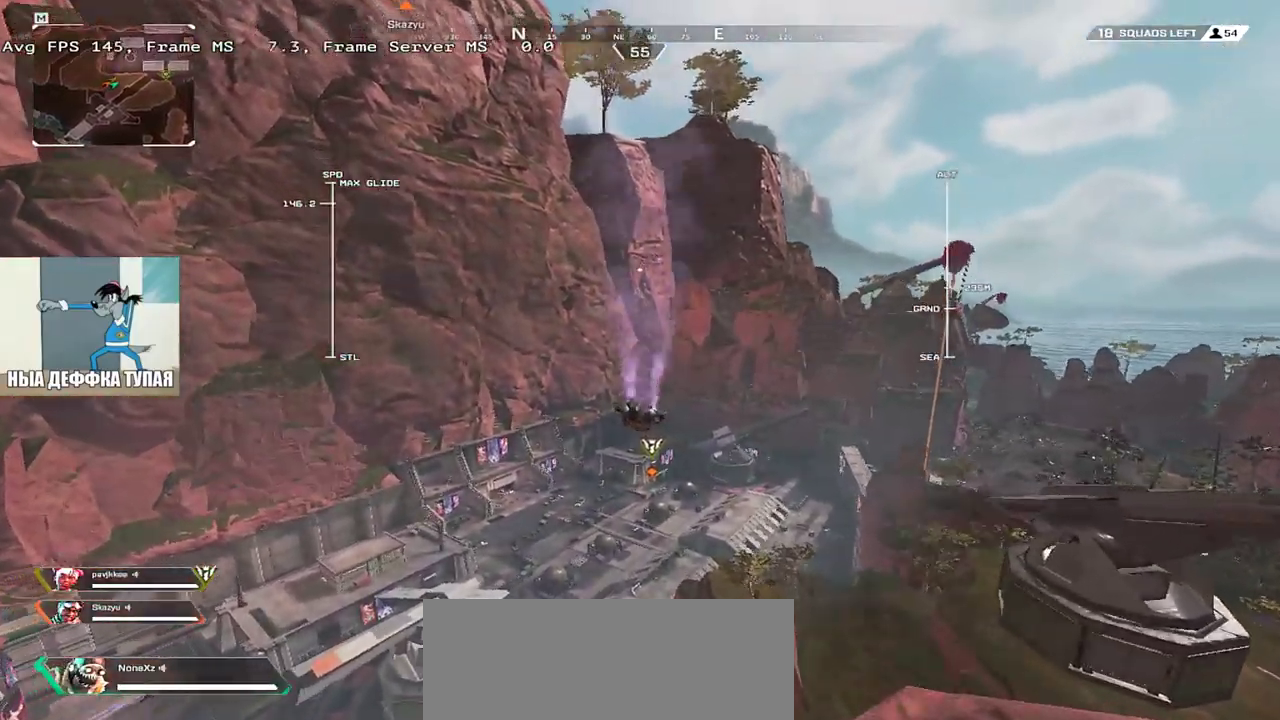
{"keys": ["w"], "mouse": [], "events": []}
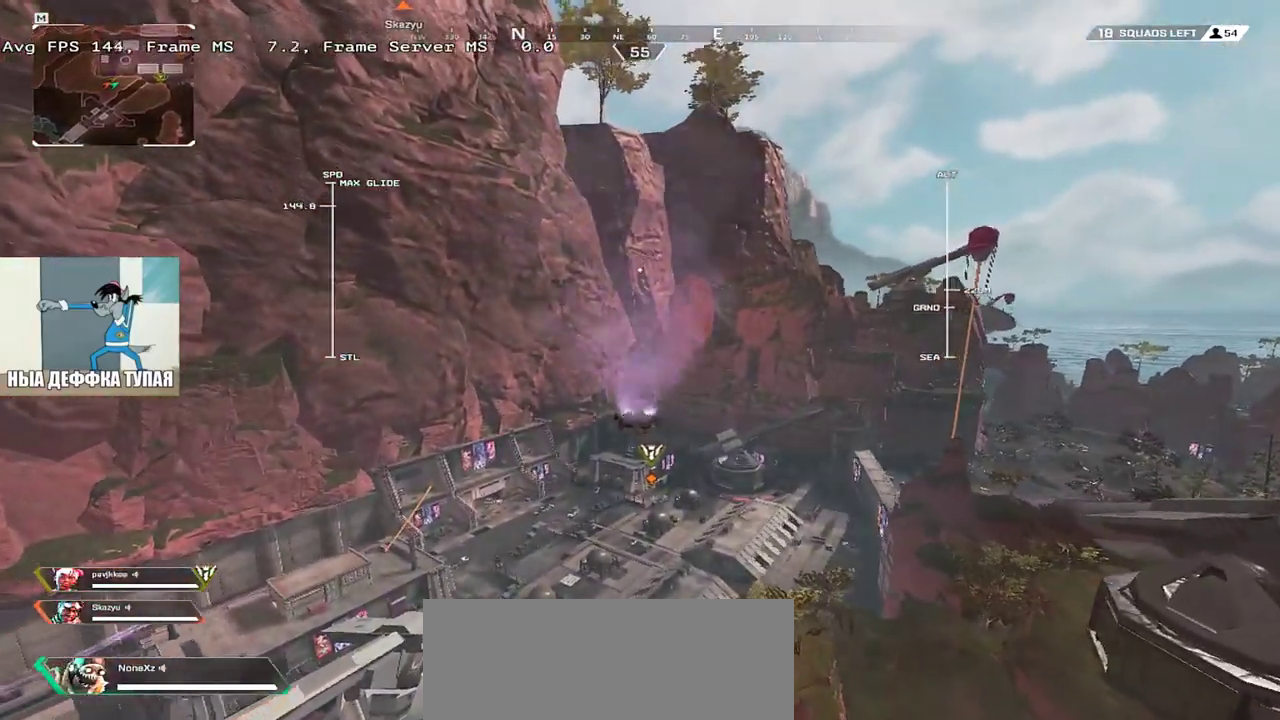
{"keys": ["w"], "mouse": [], "events": []}
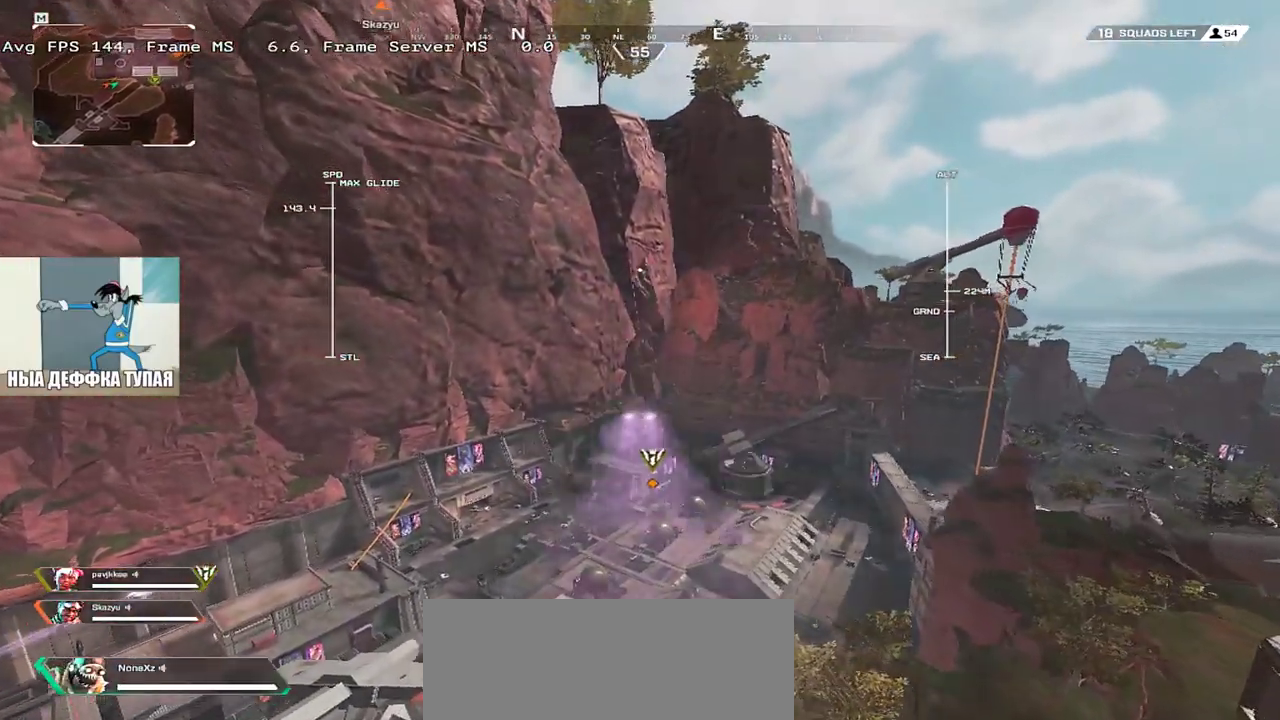
{"keys": ["w"], "mouse": [], "events": []}
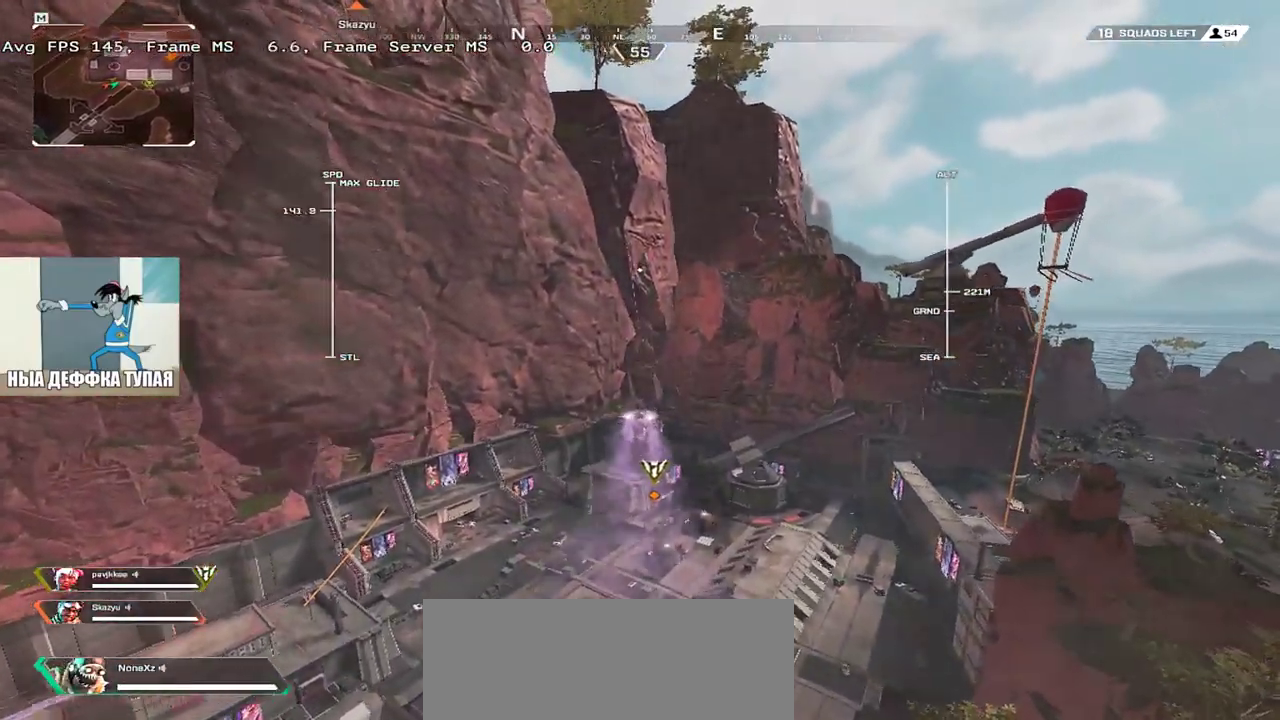
{"keys": ["w"], "mouse": [], "events": []}
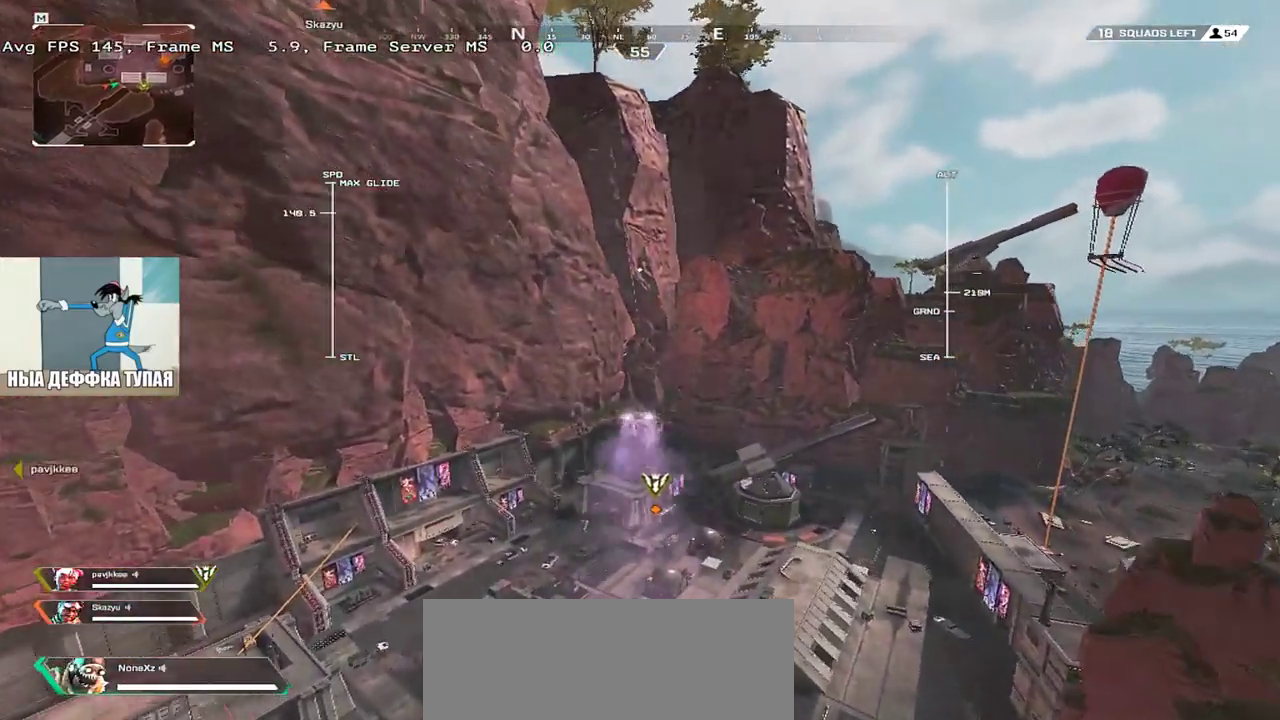
{"keys": ["w"], "mouse": [], "events": []}
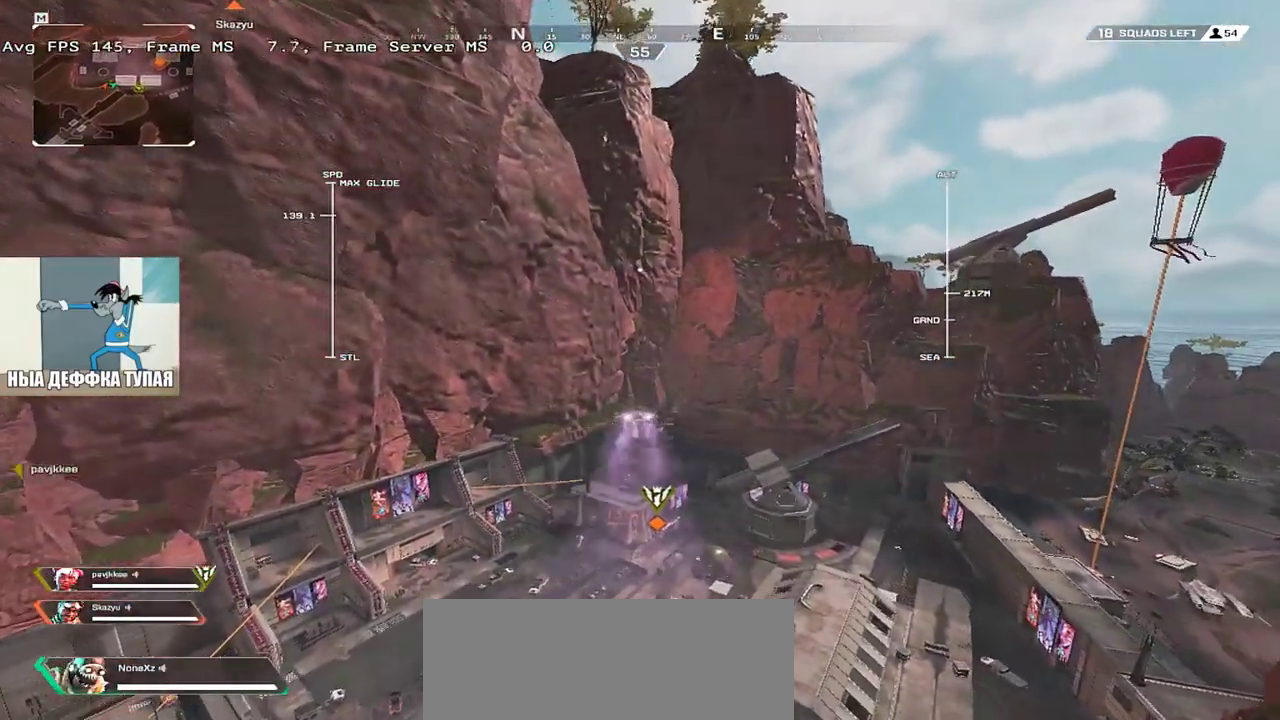
{"keys": ["w"], "mouse": [], "events": []}
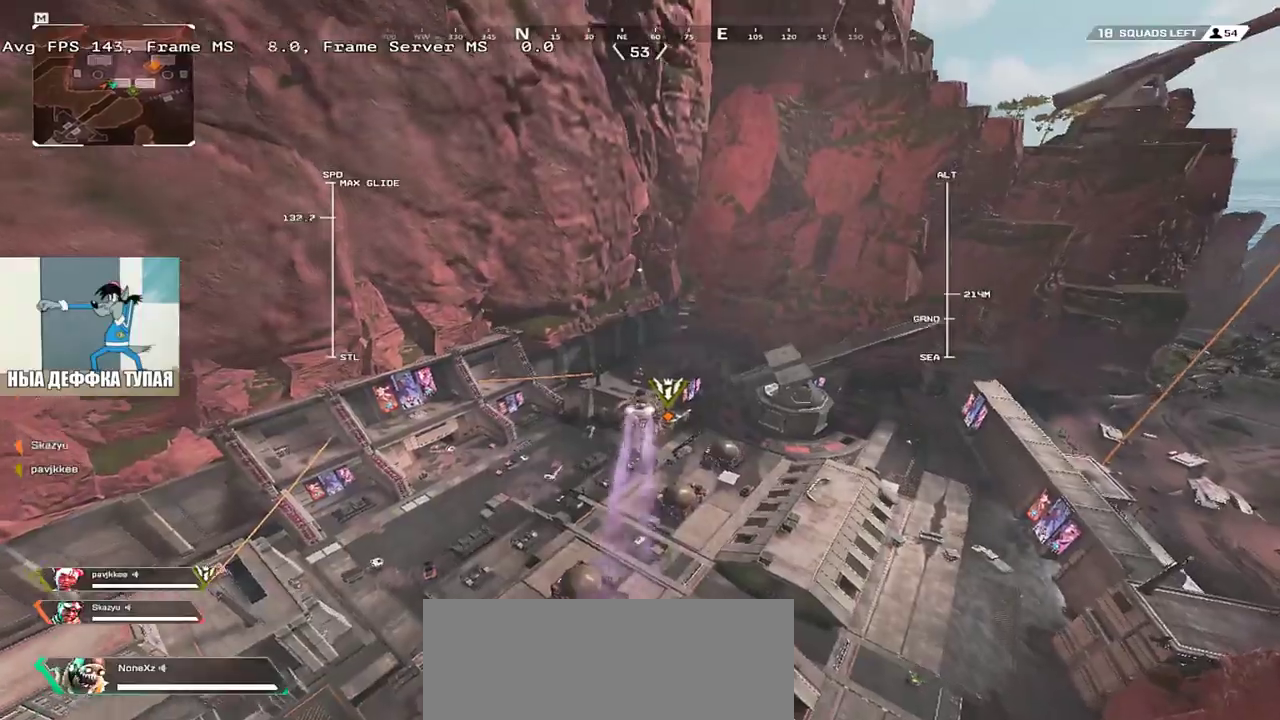
{"keys": ["w"], "mouse": [], "events": []}
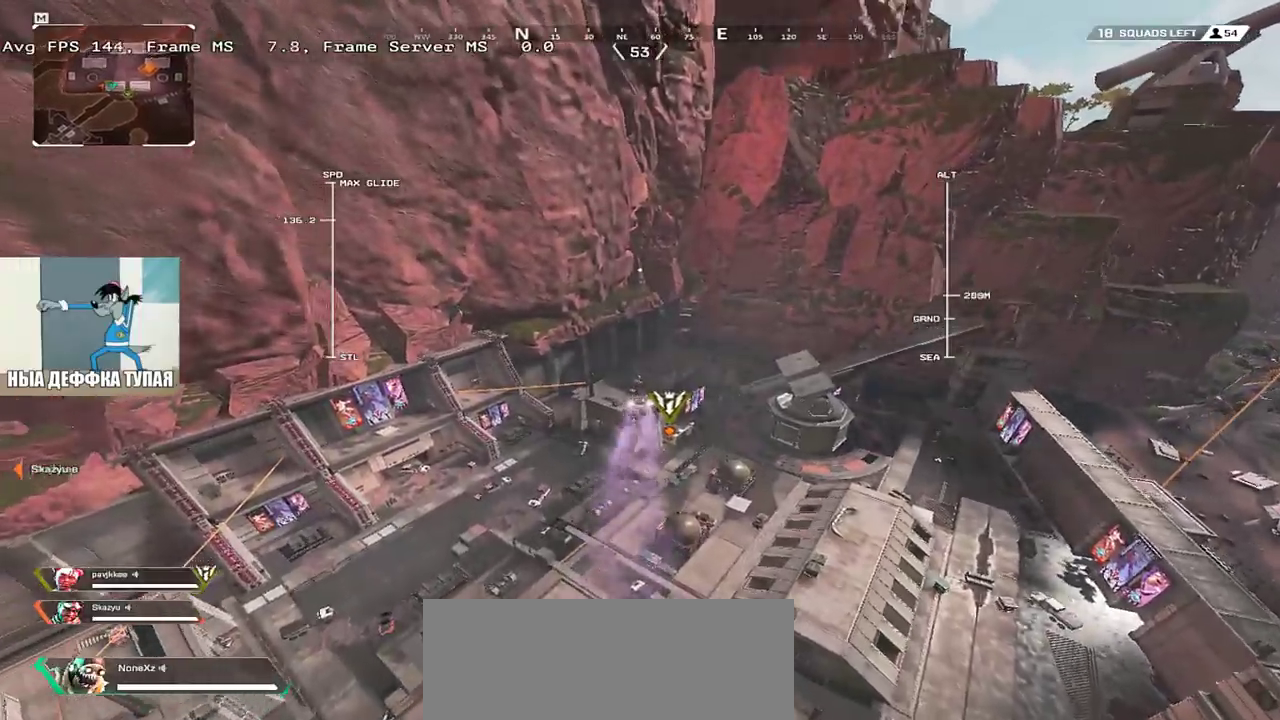
{"keys": ["w"], "mouse": [], "events": []}
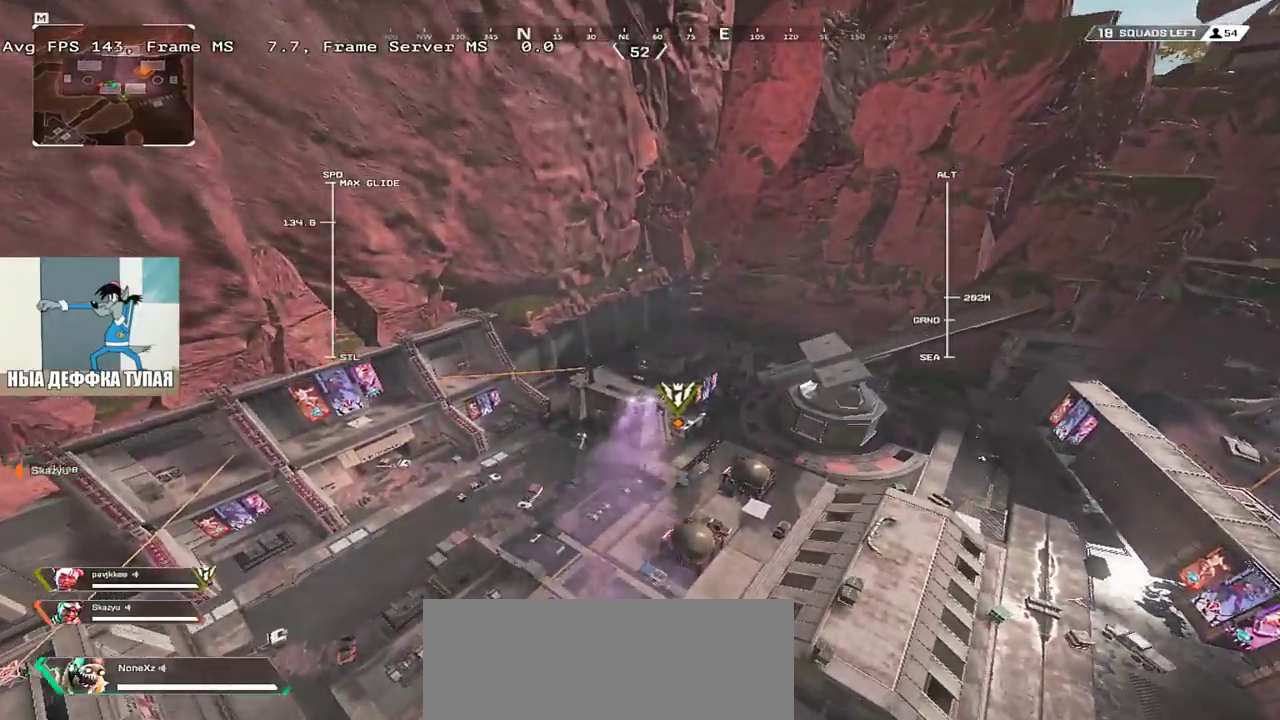
{"keys": ["w"], "mouse": [], "events": []}
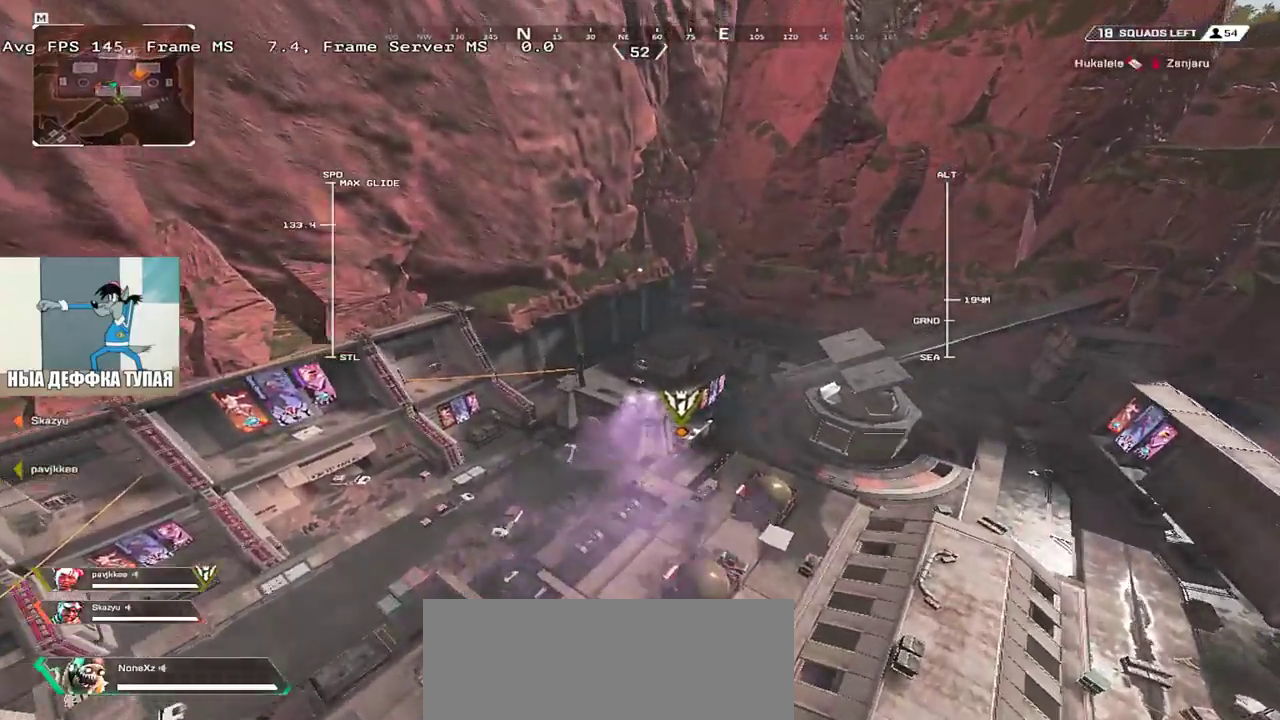
{"keys": ["w"], "mouse": [], "events": []}
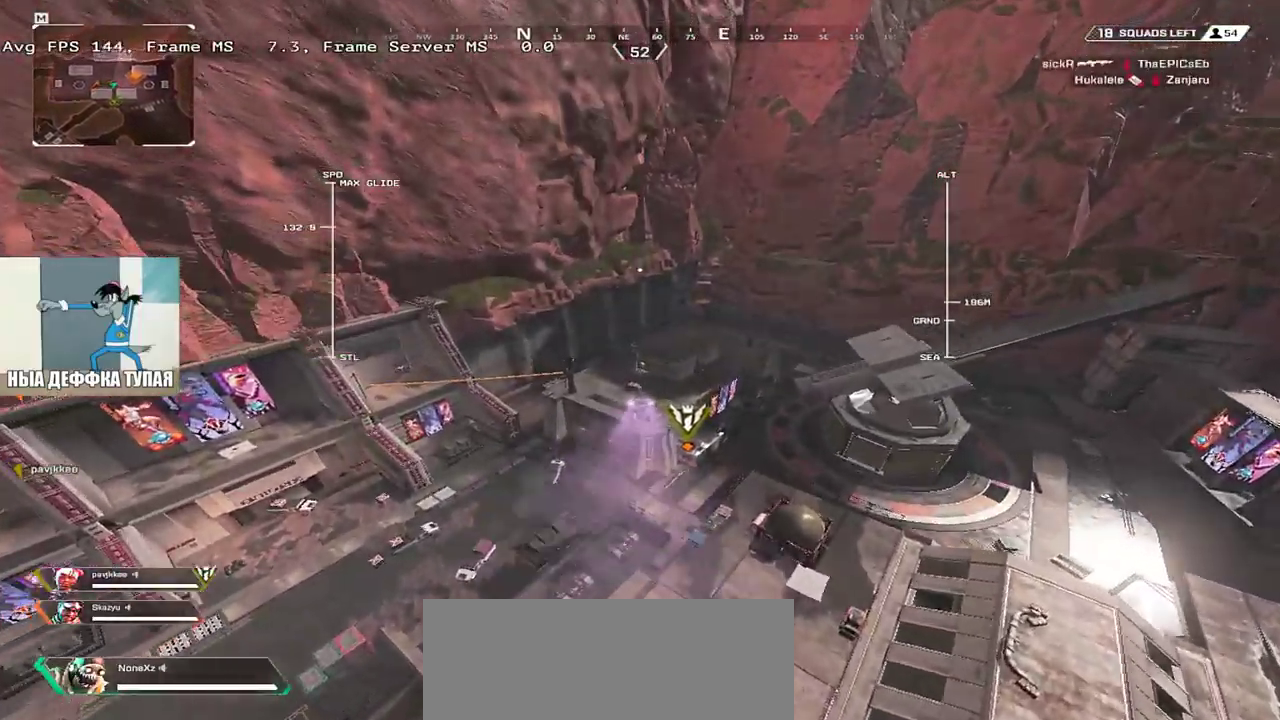
{"keys": ["w"], "mouse": [], "events": []}
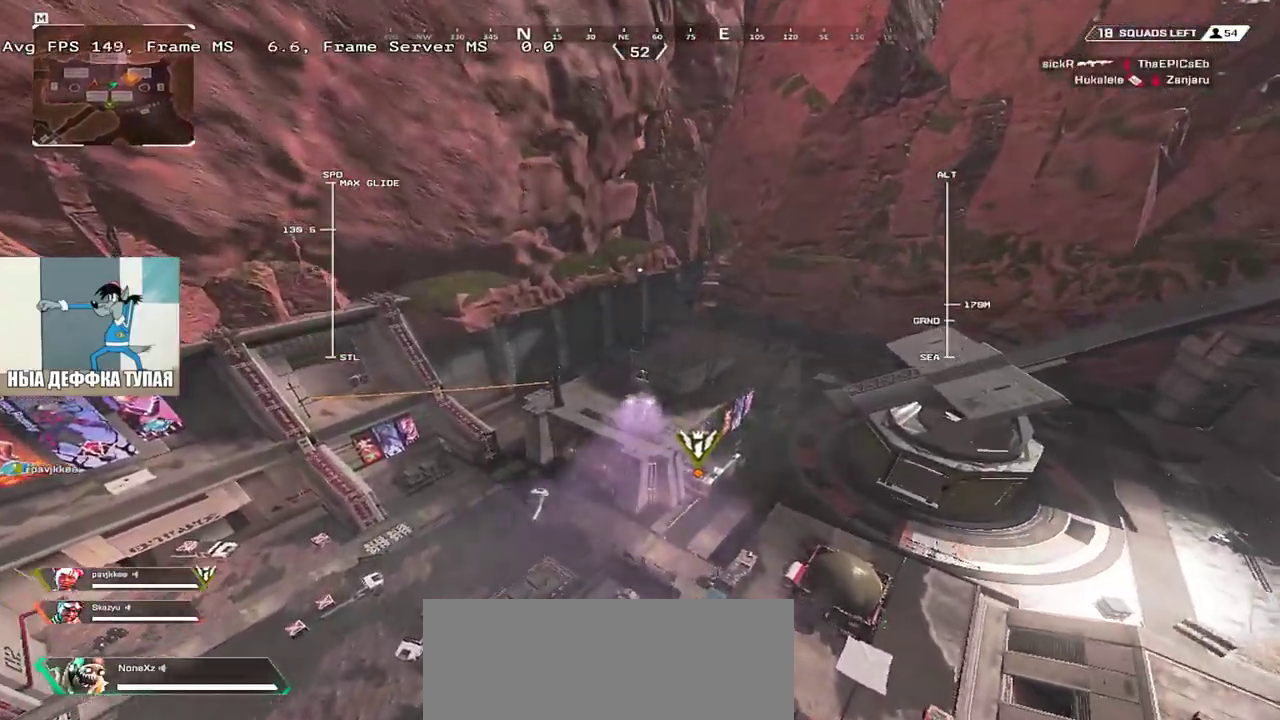
{"keys": ["w"], "mouse": [], "events": []}
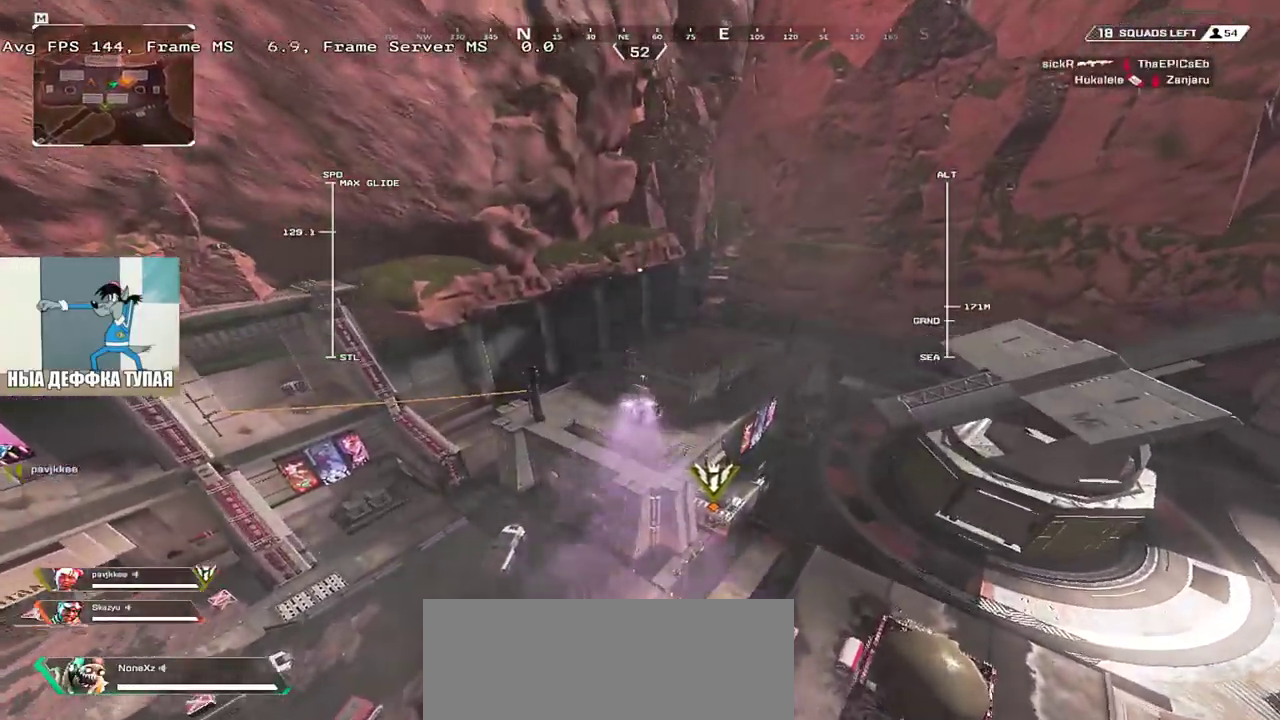
{"keys": ["w"], "mouse": [], "events": []}
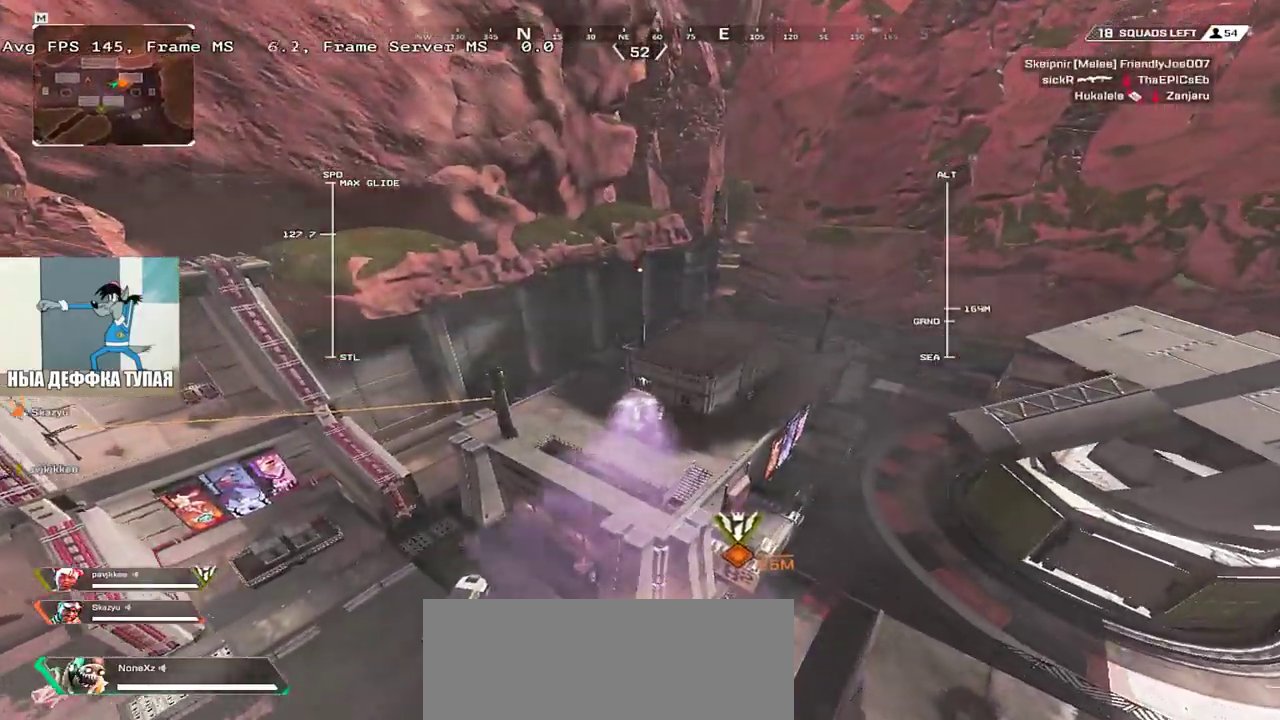
{"keys": ["w"], "mouse": [], "events": []}
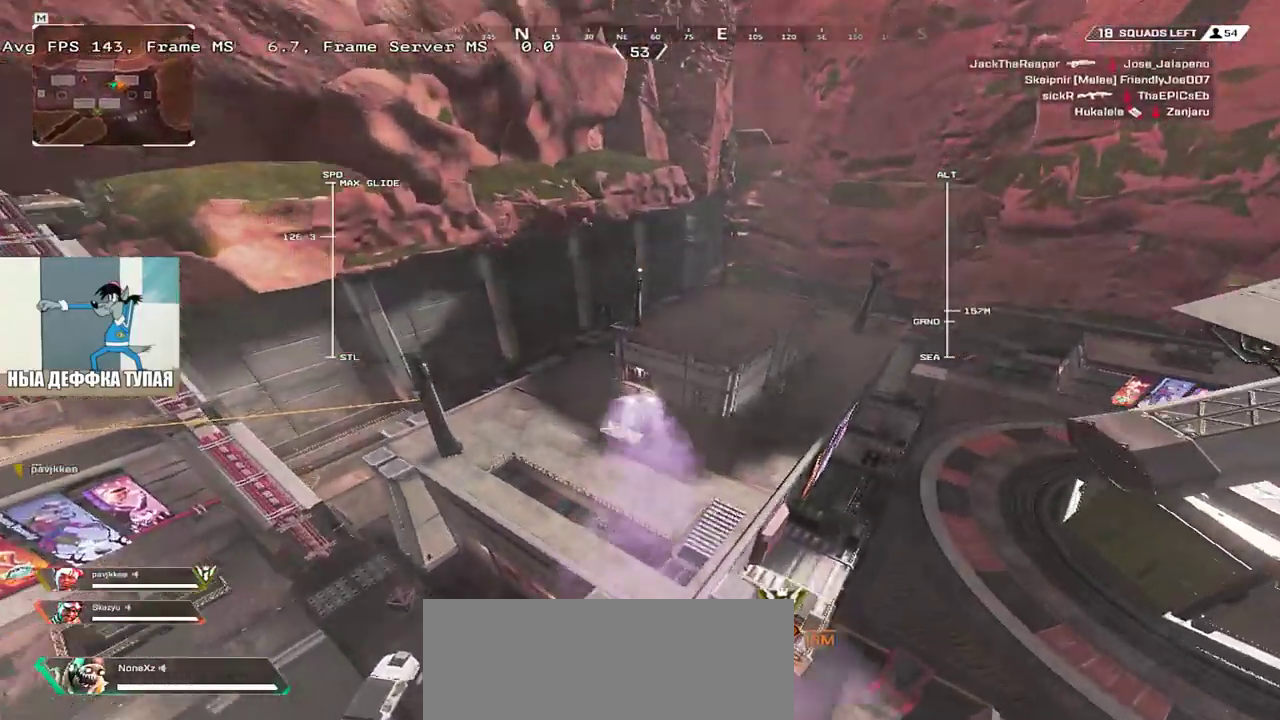
{"keys": ["w"], "mouse": [], "events": []}
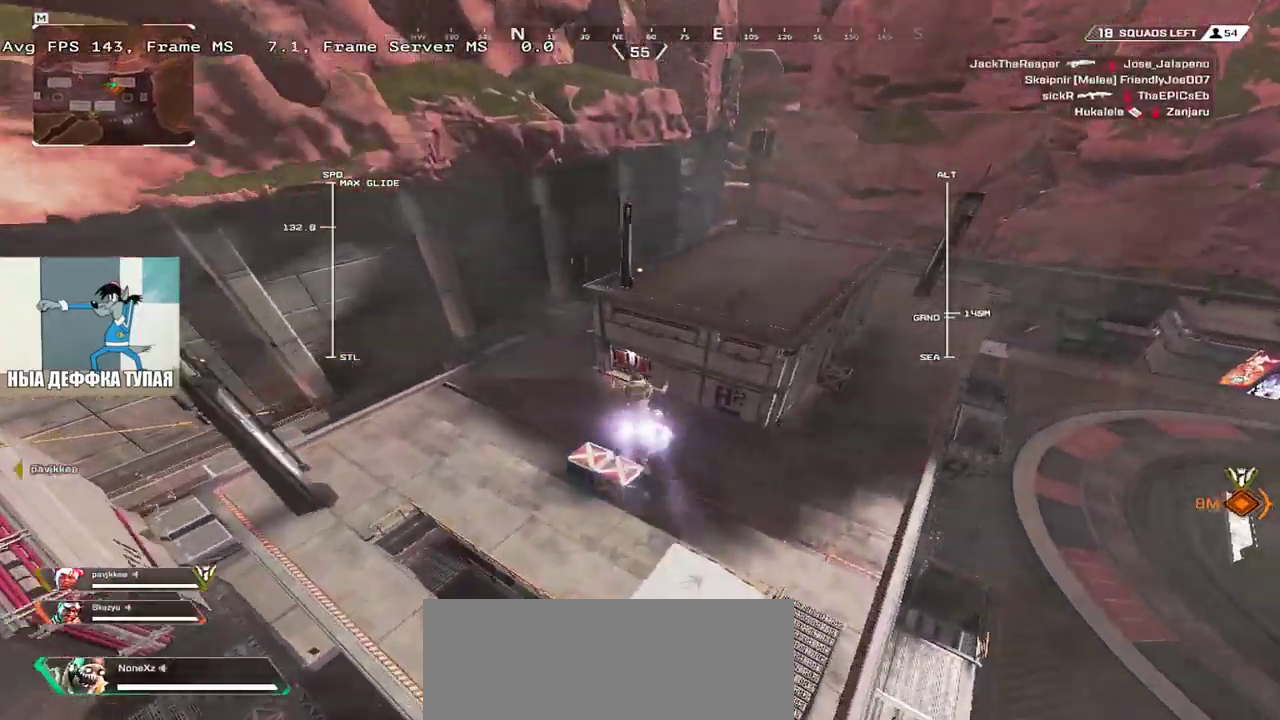
{"keys": ["w"], "mouse": [], "events": []}
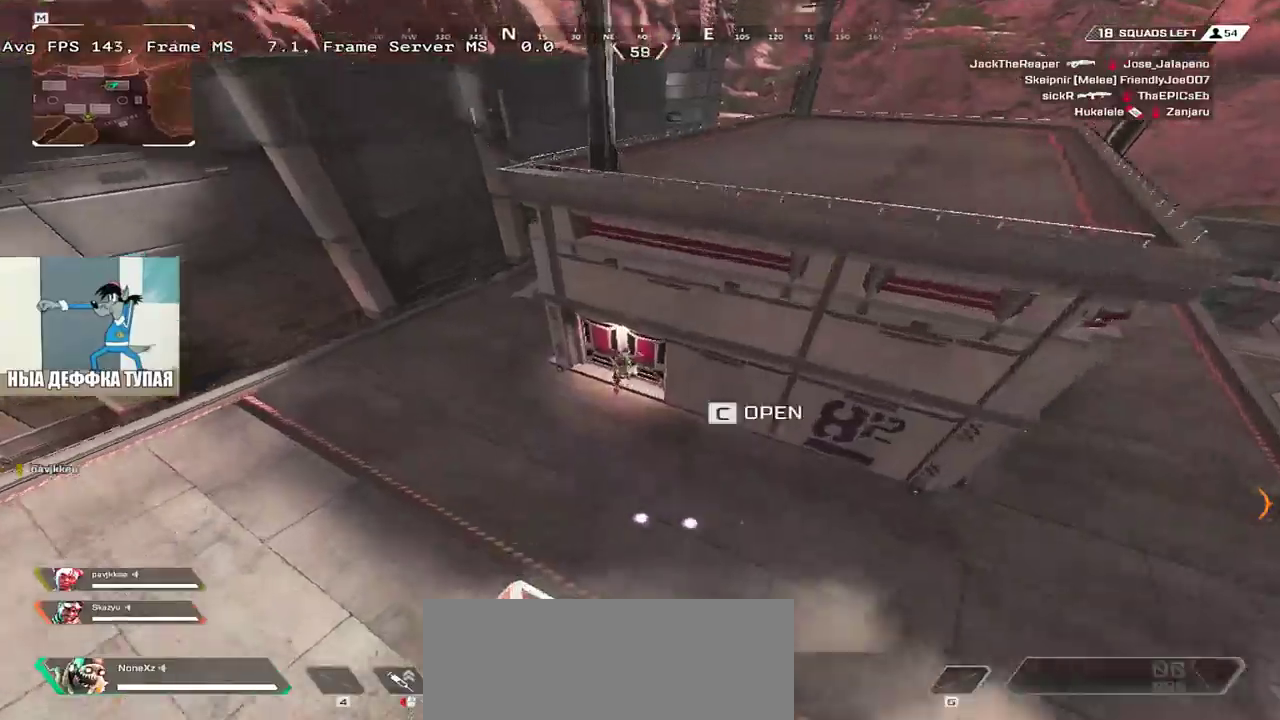
{"keys": ["q", "w"], "mouse": [], "events": [[100, "c", "down"], [100, "shift", "down"], [167, "c", "up"], [217, "shift", "up"], [433, "q", "down"]]}